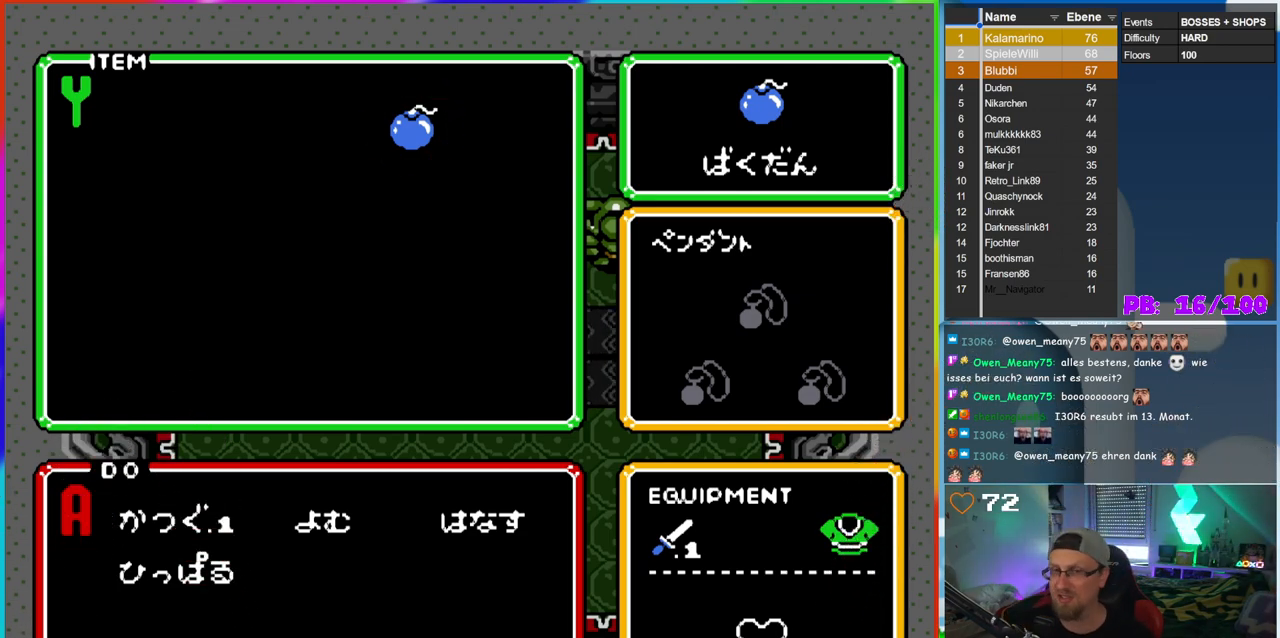
Gameplay with a controller (Nintendo layout); each line is a JSON object with the inputs held at the frame after it (dt_ms = milliseconds from this image to that frame). "events" lists button and stick changes between this image and that frame as [ms after this image, input, new state], when the widget could be followed in between. Not read: L3 R3.
{"dt_ms": 500, "buttons": [], "events": [[267, "START", "down"], [400, "START", "up"]]}
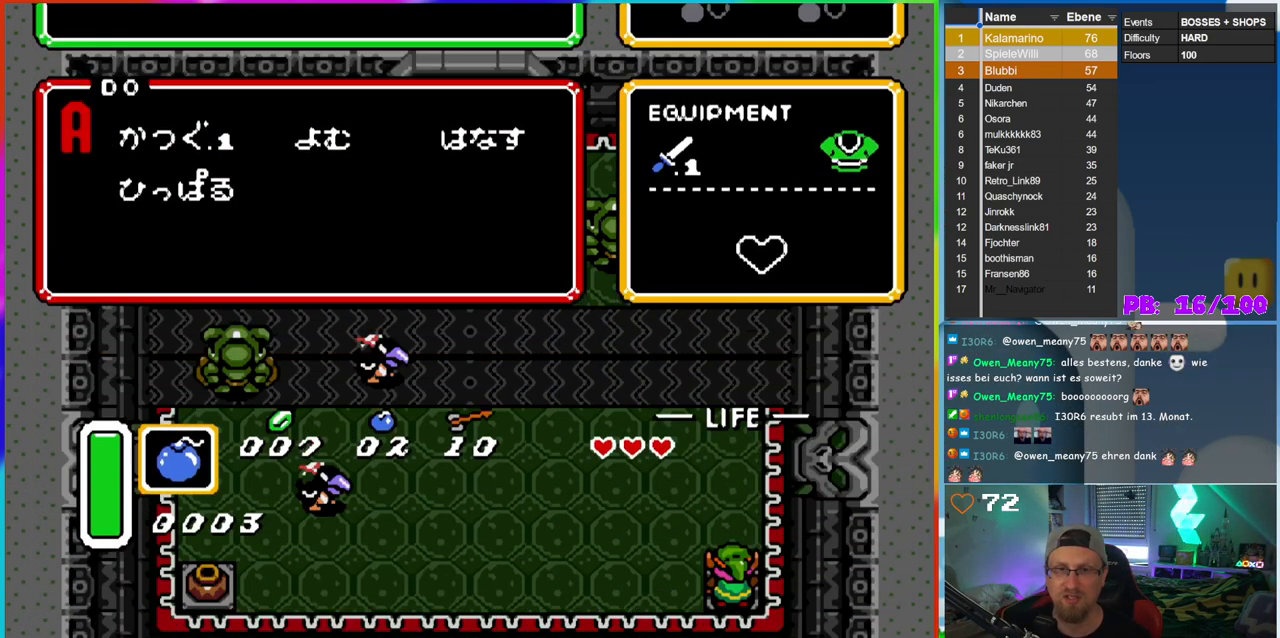
{"dt_ms": 500, "buttons": ["B"], "events": [[467, "B", "down"]]}
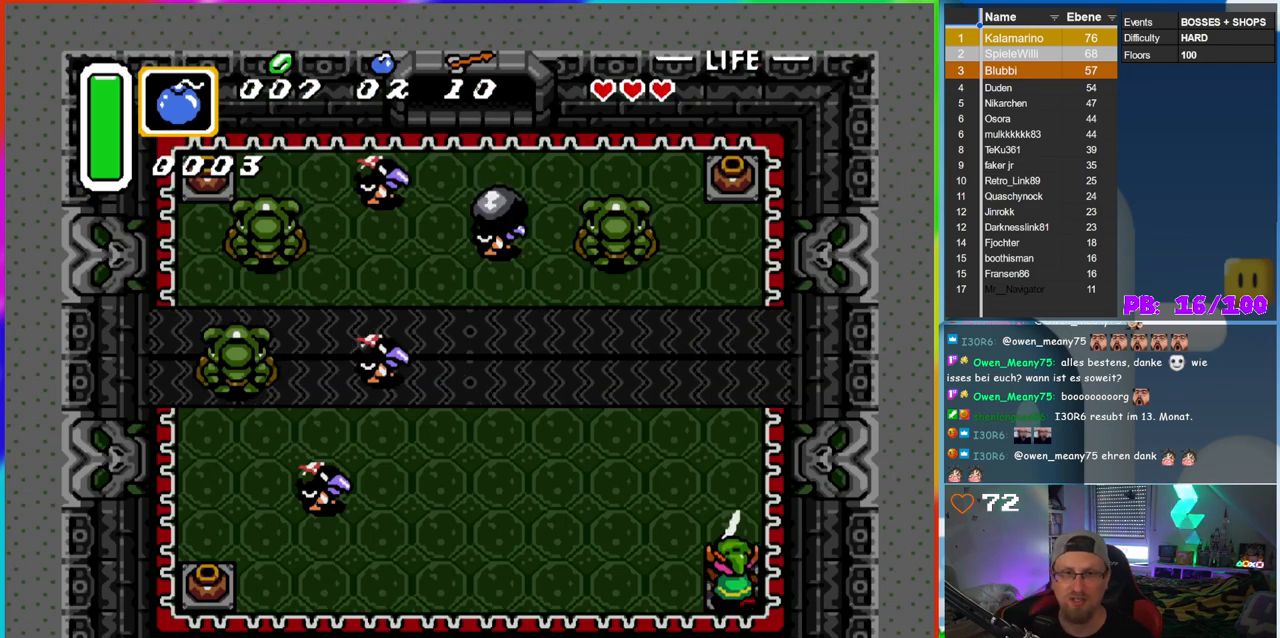
{"dt_ms": 500, "buttons": ["B"], "events": []}
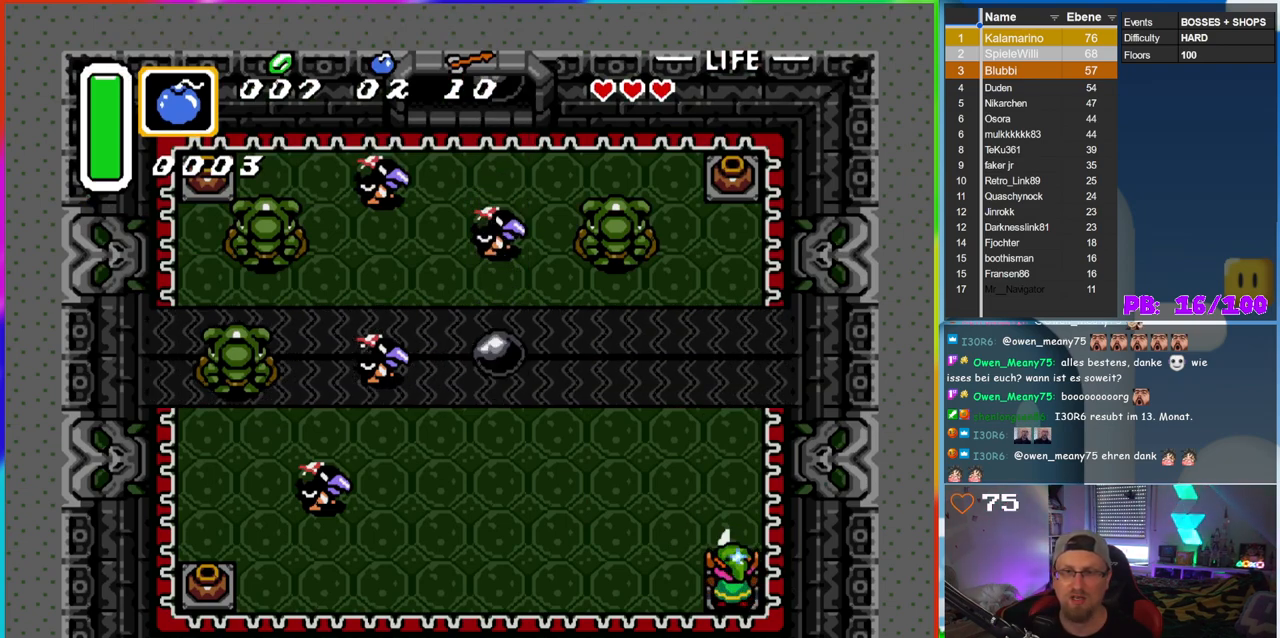
{"dt_ms": 500, "buttons": ["B"], "events": []}
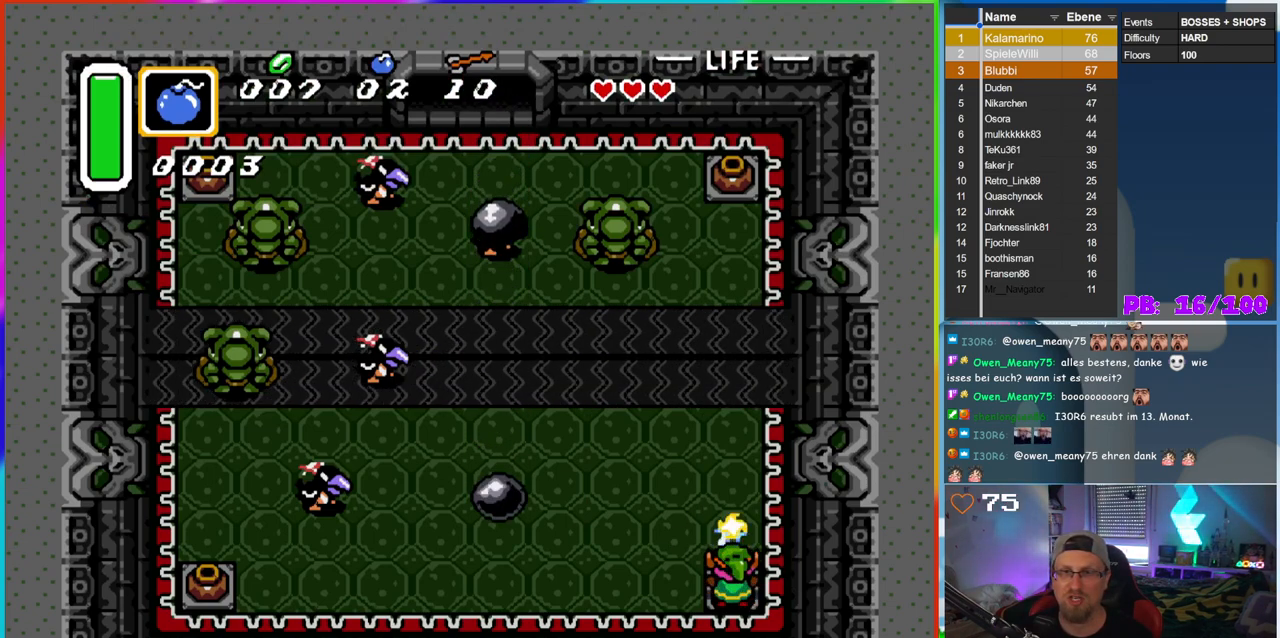
{"dt_ms": 500, "buttons": ["B"], "events": []}
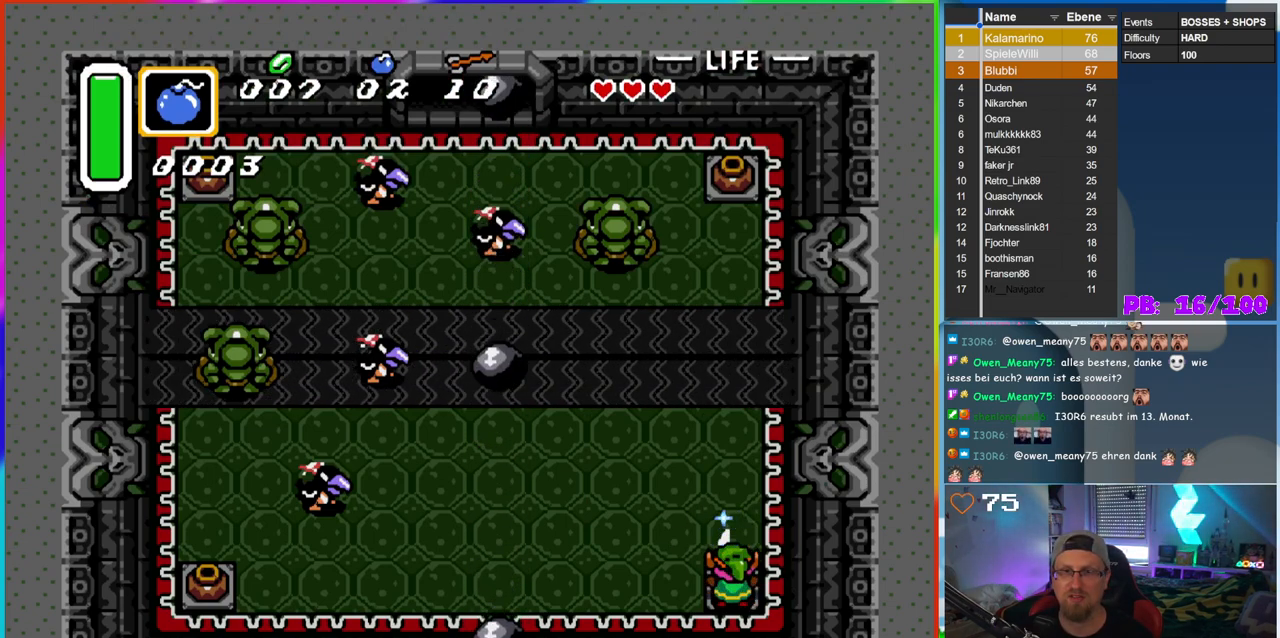
{"dt_ms": 500, "buttons": ["B", "DPAD_UP", "DPAD_LEFT"], "events": [[333, "DPAD_LEFT", "down"], [417, "DPAD_UP", "down"]]}
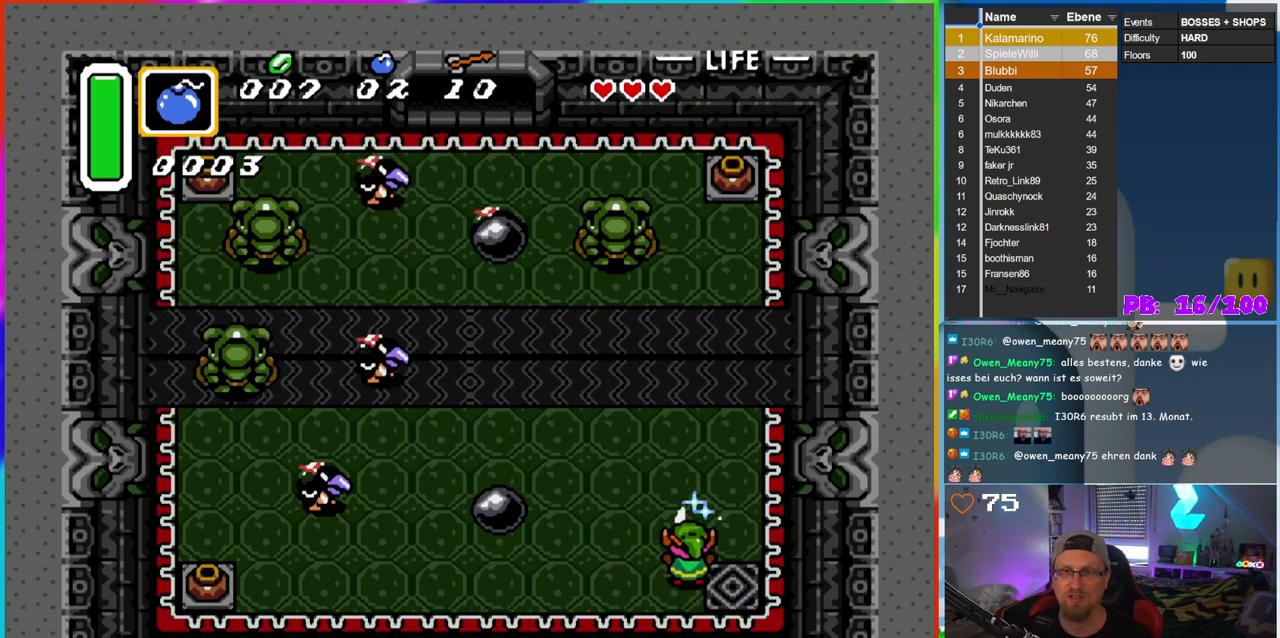
{"dt_ms": 1000, "buttons": ["B", "DPAD_DOWN", "DPAD_RIGHT"], "events": [[367, "DPAD_LEFT", "up"], [500, "DPAD_RIGHT", "down"], [533, "DPAD_RIGHT", "up"], [583, "DPAD_LEFT", "down"], [733, "DPAD_UP", "up"], [800, "DPAD_DOWN", "down"], [917, "DPAD_LEFT", "up"], [983, "DPAD_RIGHT", "down"]]}
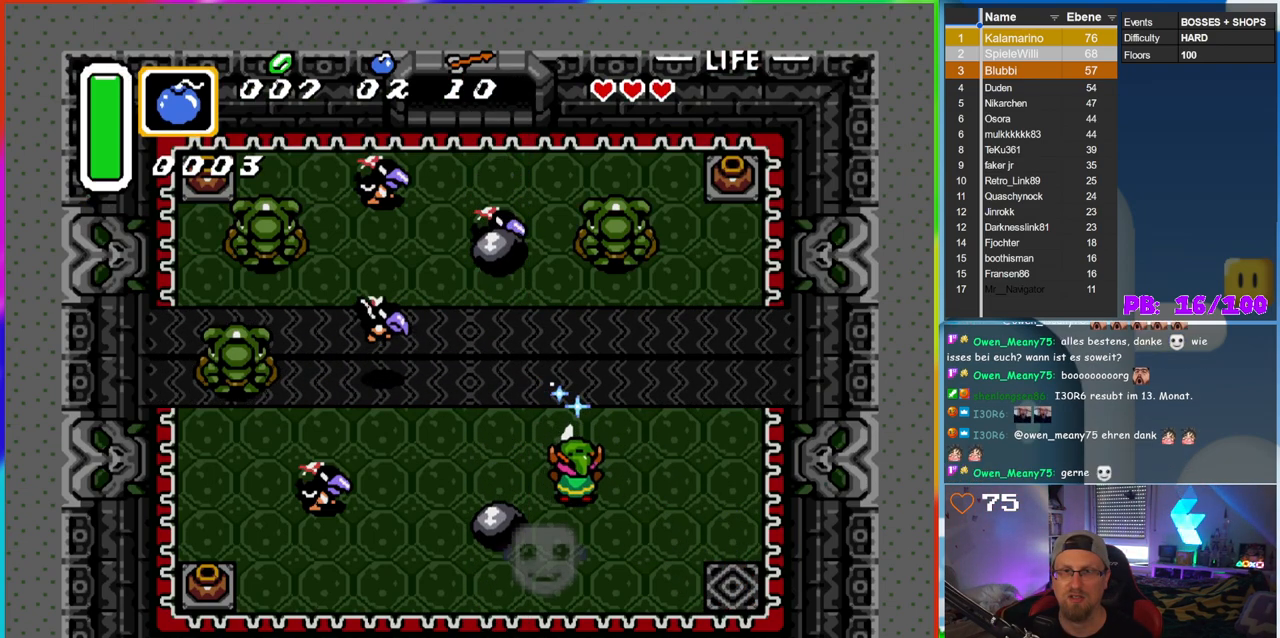
{"dt_ms": 500, "buttons": ["B"], "events": [[217, "DPAD_DOWN", "up"], [483, "DPAD_RIGHT", "up"]]}
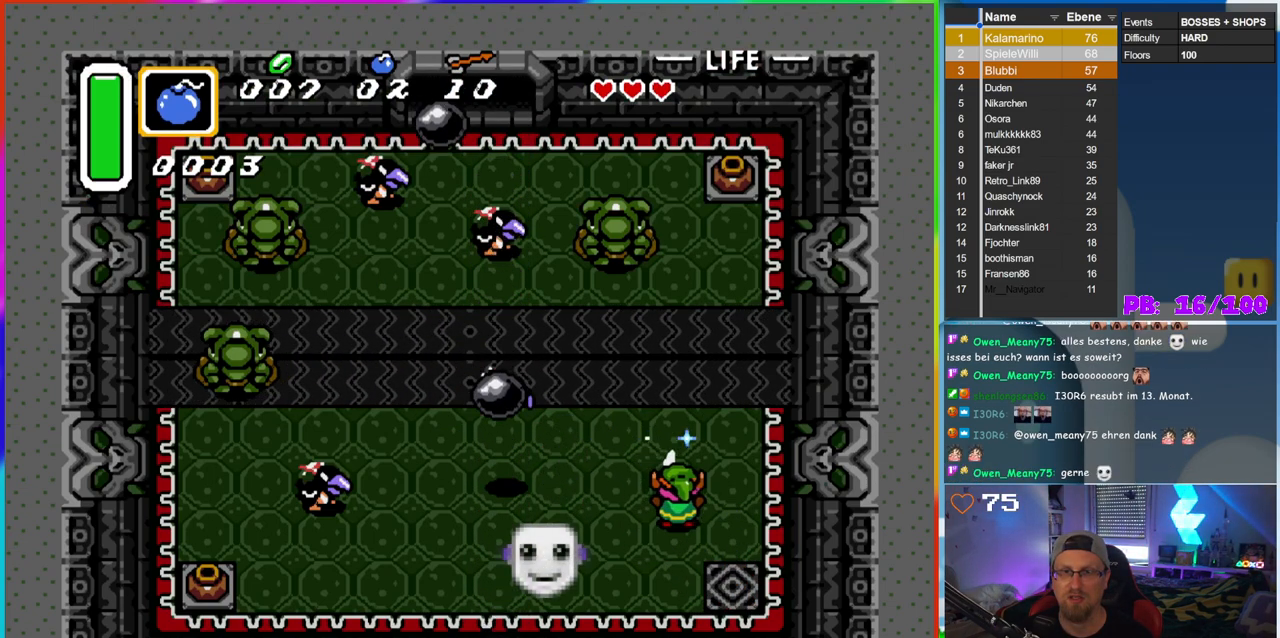
{"dt_ms": 500, "buttons": [], "events": [[100, "DPAD_UP", "down"], [133, "DPAD_LEFT", "down"], [150, "DPAD_UP", "up"], [200, "B", "up"], [233, "DPAD_LEFT", "up"]]}
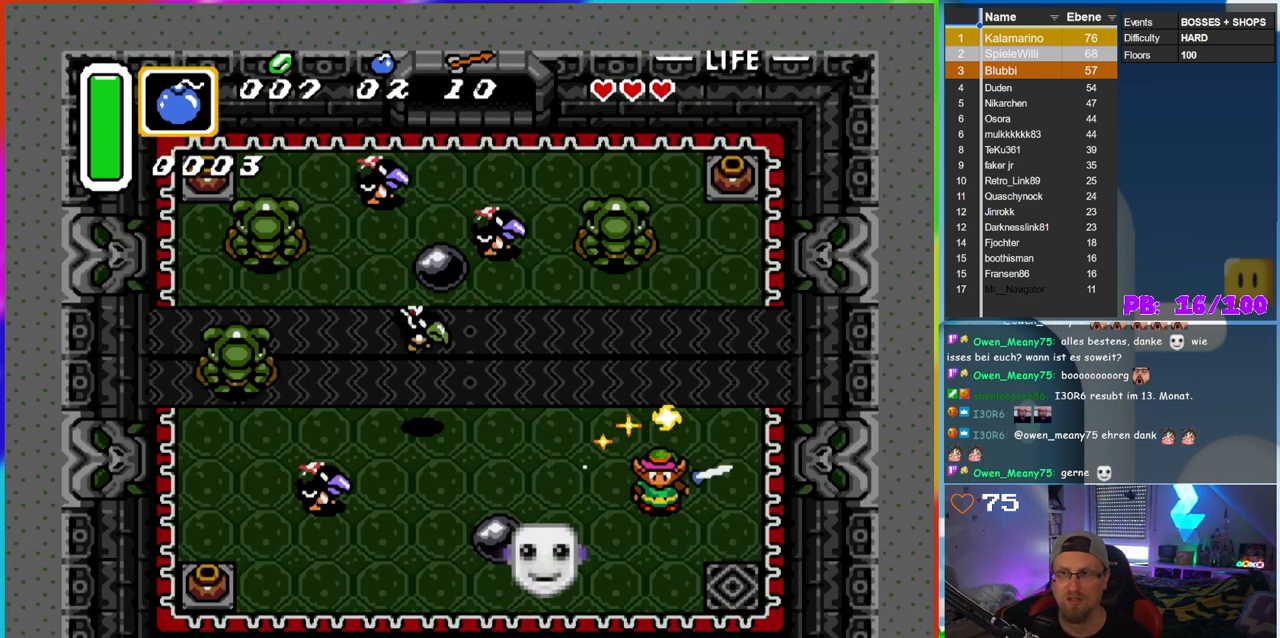
{"dt_ms": 500, "buttons": ["DPAD_RIGHT"], "events": [[250, "DPAD_RIGHT", "down"]]}
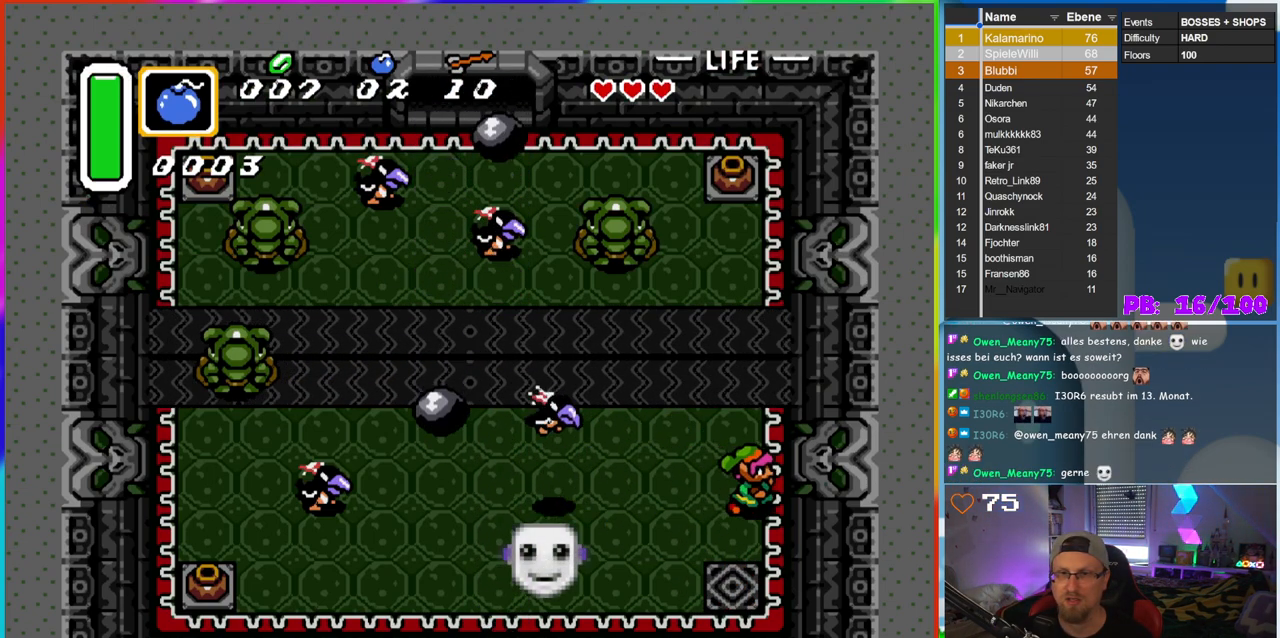
{"dt_ms": 500, "buttons": [], "events": [[50, "DPAD_RIGHT", "up"], [50, "DPAD_UP", "down"], [67, "DPAD_LEFT", "down"], [83, "DPAD_UP", "up"], [183, "B", "down"], [233, "DPAD_LEFT", "up"], [417, "B", "up"]]}
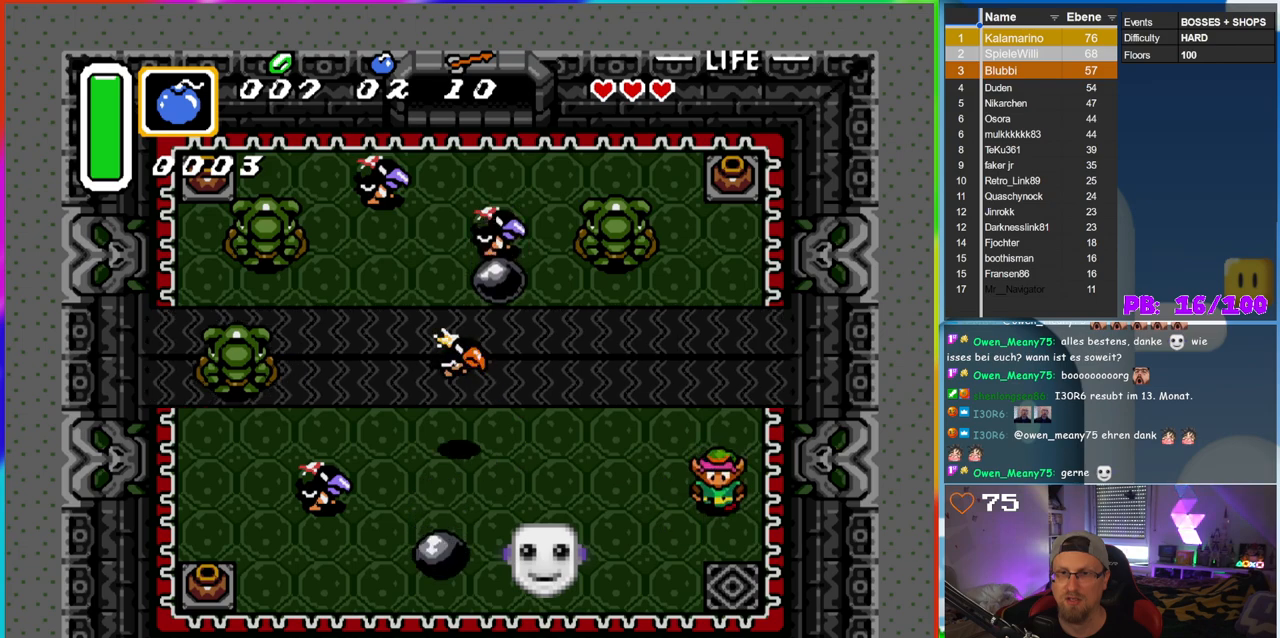
{"dt_ms": 500, "buttons": ["DPAD_DOWN", "DPAD_LEFT"], "events": [[17, "DPAD_DOWN", "down"], [467, "DPAD_LEFT", "down"]]}
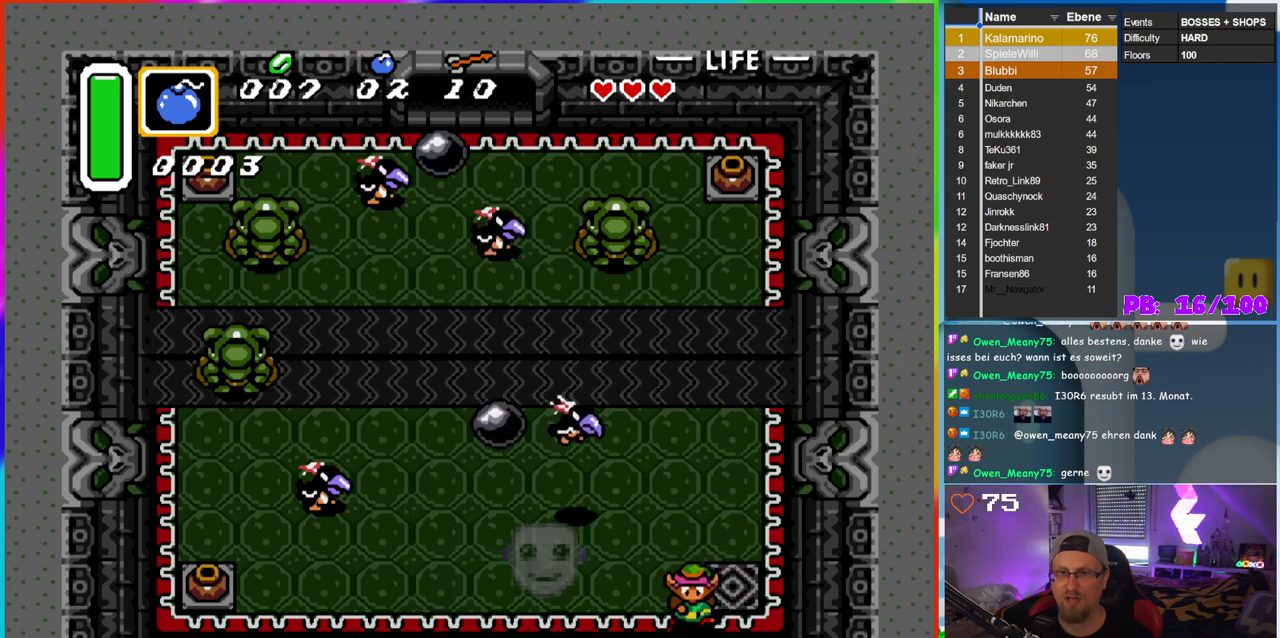
{"dt_ms": 500, "buttons": [], "events": [[50, "DPAD_DOWN", "up"], [67, "DPAD_UP", "down"], [83, "DPAD_LEFT", "up"], [200, "B", "down"], [217, "DPAD_UP", "up"], [383, "B", "up"]]}
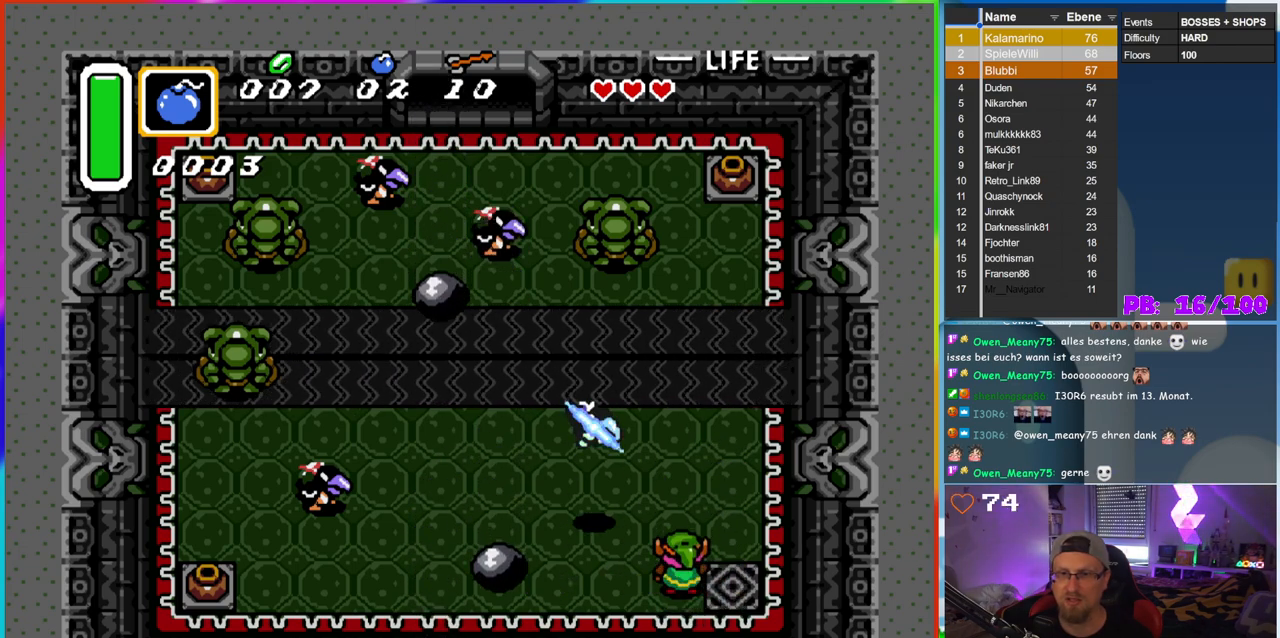
{"dt_ms": 500, "buttons": ["B", "DPAD_UP"], "events": [[283, "B", "down"], [450, "DPAD_UP", "down"]]}
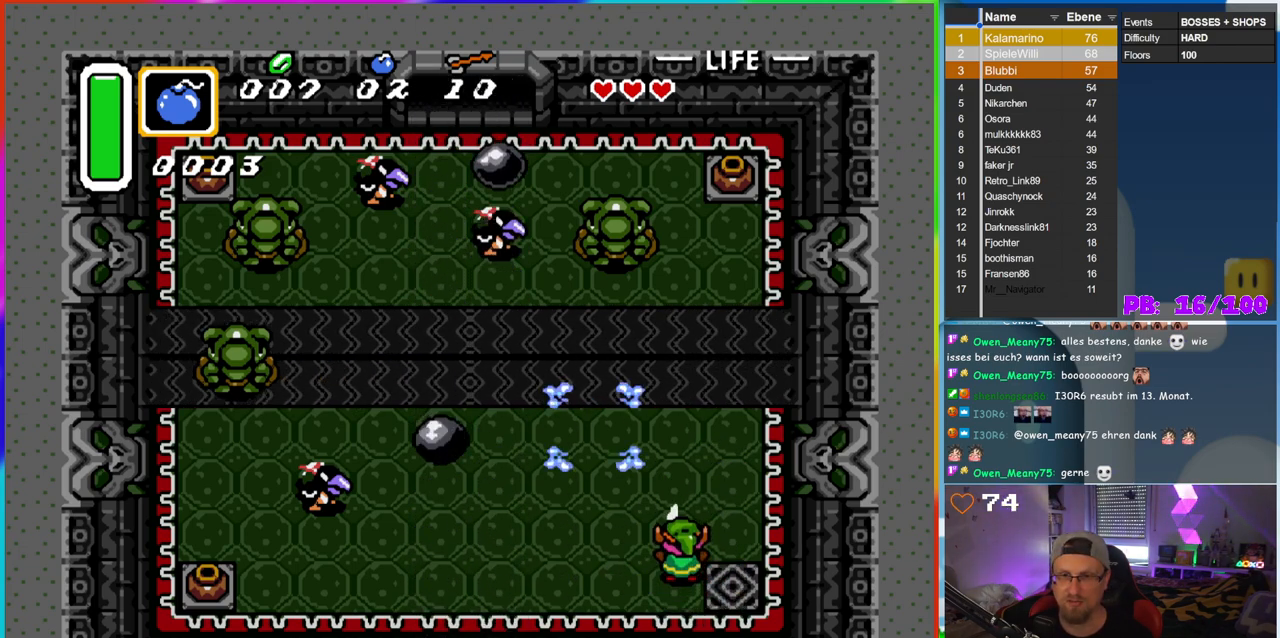
{"dt_ms": 500, "buttons": ["B", "DPAD_LEFT"], "events": [[267, "DPAD_LEFT", "down"], [300, "DPAD_UP", "up"]]}
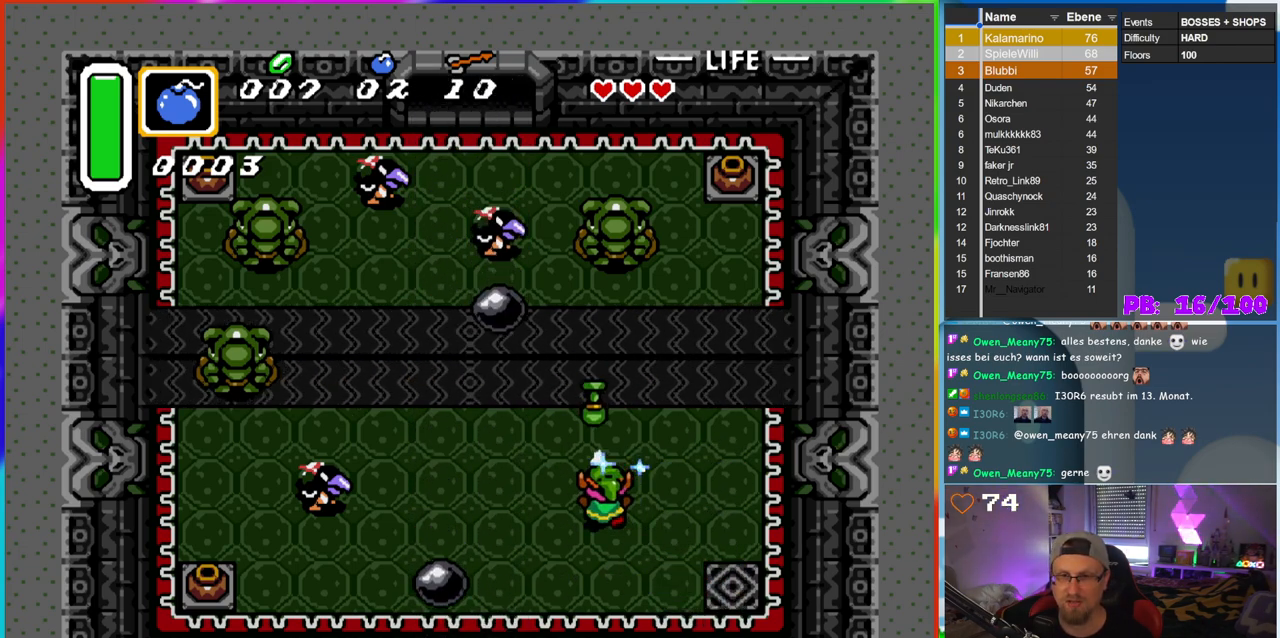
{"dt_ms": 500, "buttons": ["B", "DPAD_LEFT"], "events": [[33, "DPAD_UP", "down"], [50, "DPAD_LEFT", "up"], [83, "DPAD_RIGHT", "down"], [83, "DPAD_UP", "up"], [250, "DPAD_RIGHT", "up"], [267, "DPAD_UP", "down"], [300, "DPAD_UP", "up"], [367, "DPAD_LEFT", "down"]]}